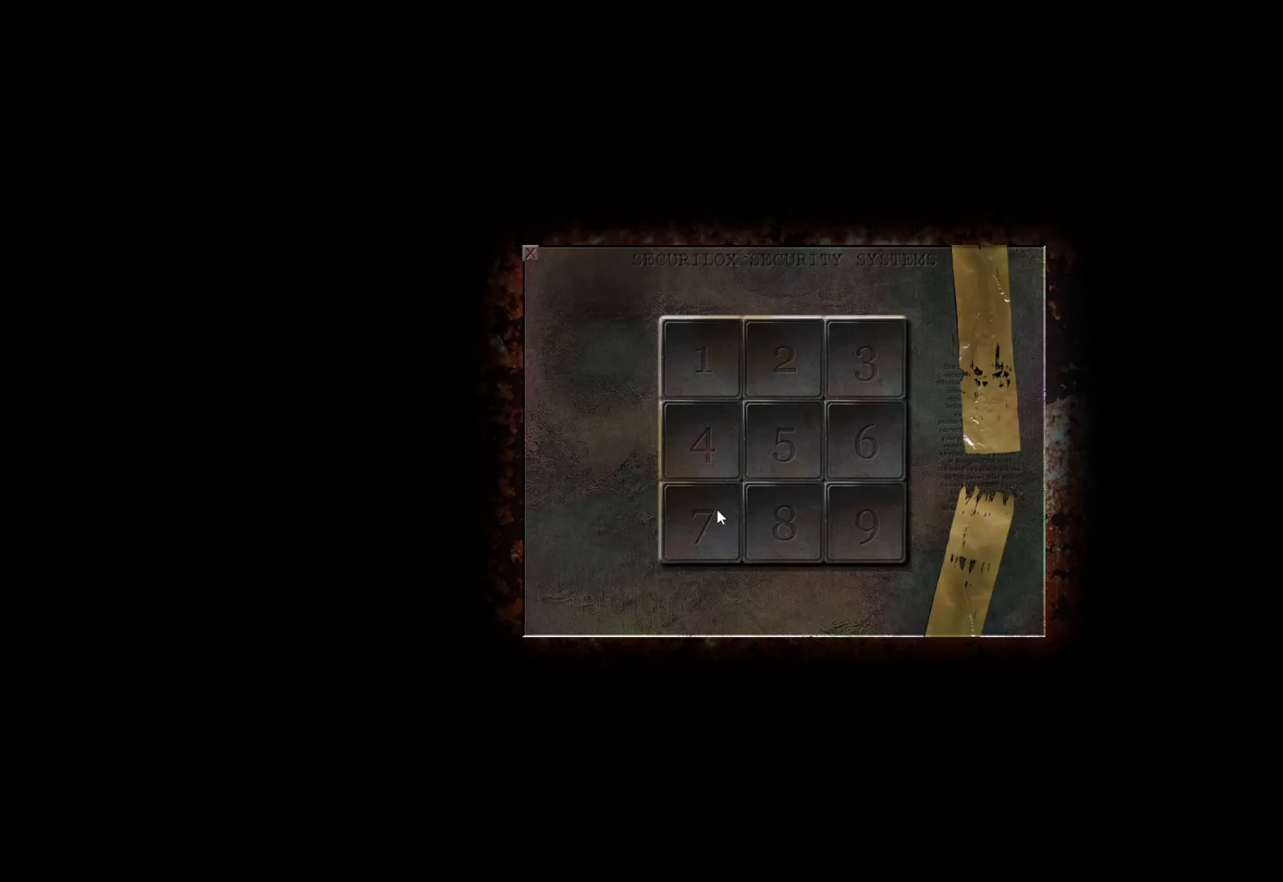
Gameplay with keyboard and mouse; each line is a JSON object with the keys and mouse buttons held at the frame after it. "events" lists presses ("down") and releases ("up") of "1", "2", "3", "4", "5", "a", "alt", "c", "ctrl", "d", "e", "f", "q", "r", "s", "shift", "space", "tab", "v", "w", "x", "z", "mouse_left", "mouse_middle", "mouse_right", "mouse_wheel_up" and "mouse_wheel_down" between this image and that frame as [ms after this image, input, new state], when the widget could be followed in between. "mouse_left", "mouse_middle", "mouse_right", "mouse_wheel_up", "mouse_wheel_down" = the "left", "middle", "right", "wheel_up", "wheel_down" buttons of the "mouse" list. No other keys are recorded. Mouse movement is not recorded.
{"keys": [], "mouse": [], "events": [[133, "mouse_left", "down"], [233, "mouse_left", "up"], [367, "mouse_left", "down"], [467, "mouse_left", "up"]]}
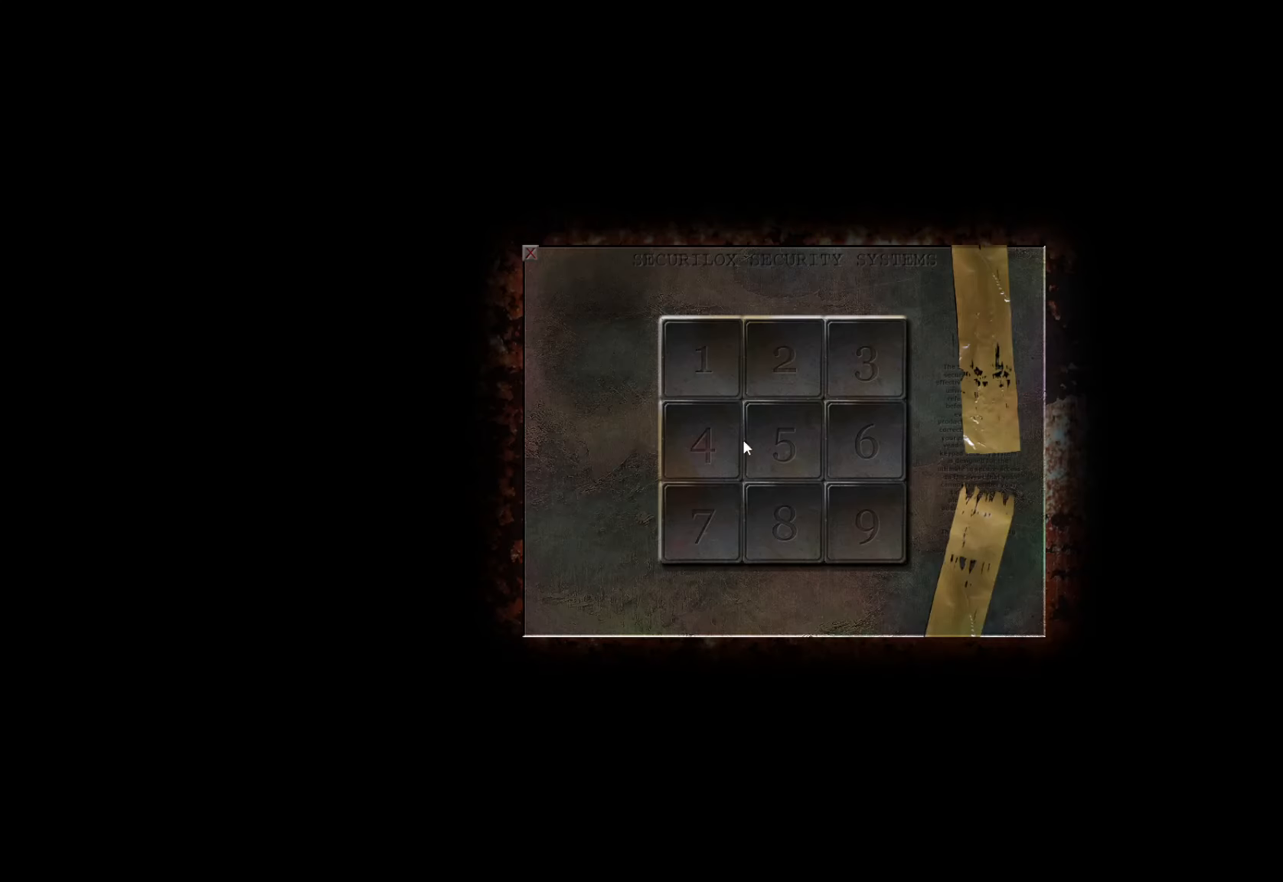
{"keys": [], "mouse": [], "events": [[117, "mouse_left", "down"], [200, "mouse_left", "up"], [384, "mouse_left", "down"], [484, "mouse_left", "up"]]}
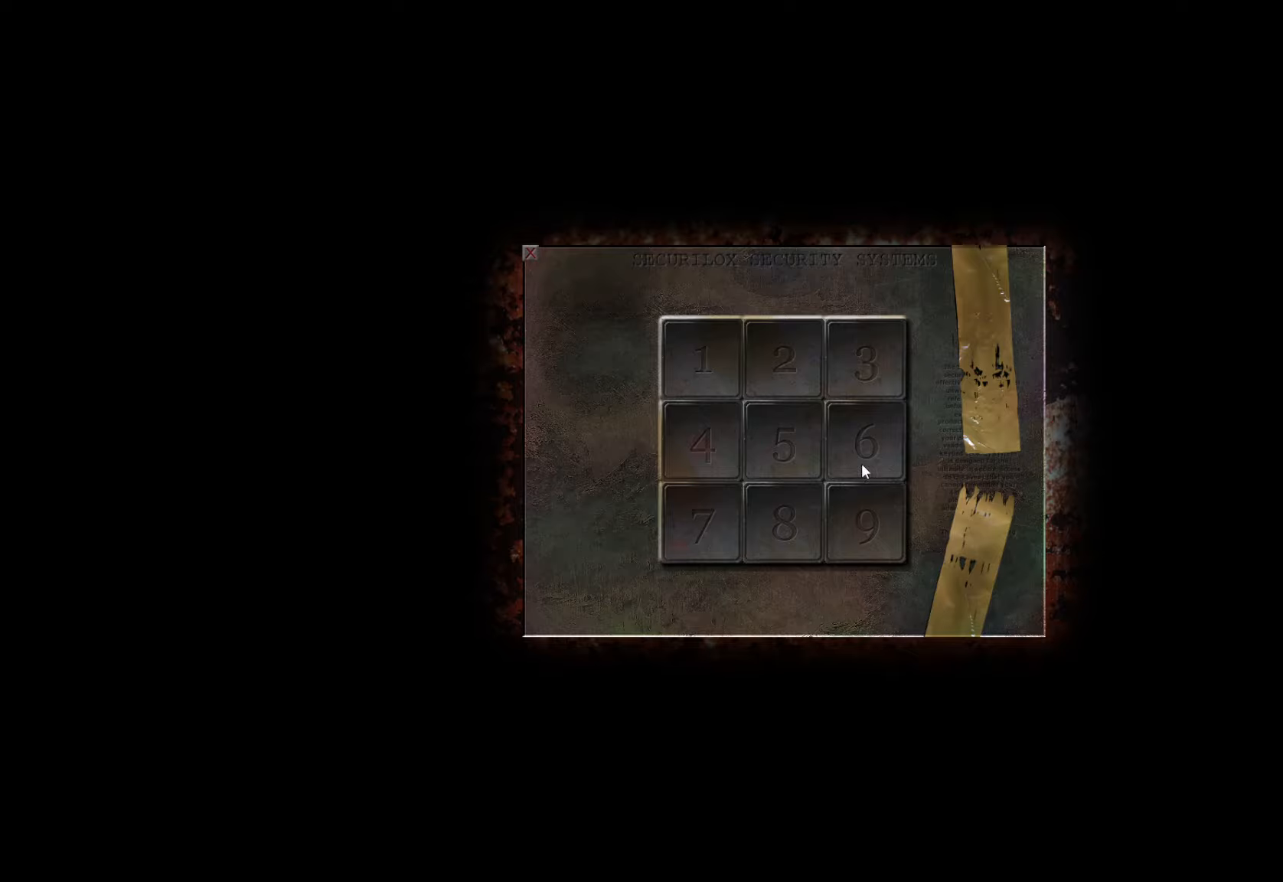
{"keys": [], "mouse": [], "events": [[67, "mouse_left", "down"], [167, "mouse_left", "up"], [350, "mouse_left", "down"], [450, "mouse_left", "up"]]}
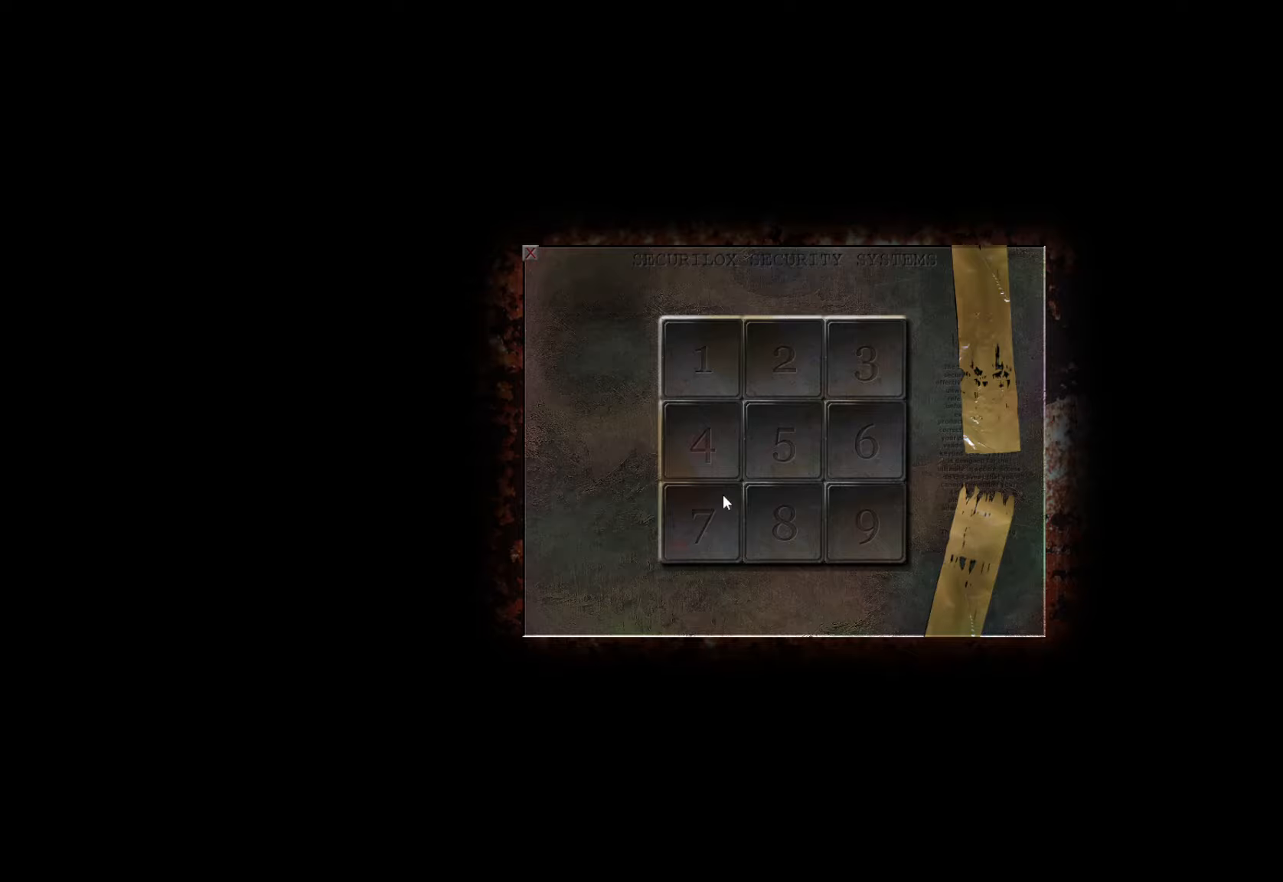
{"keys": [], "mouse": [], "events": [[84, "mouse_left", "down"], [184, "mouse_left", "up"], [317, "mouse_left", "down"], [367, "mouse_left", "up"]]}
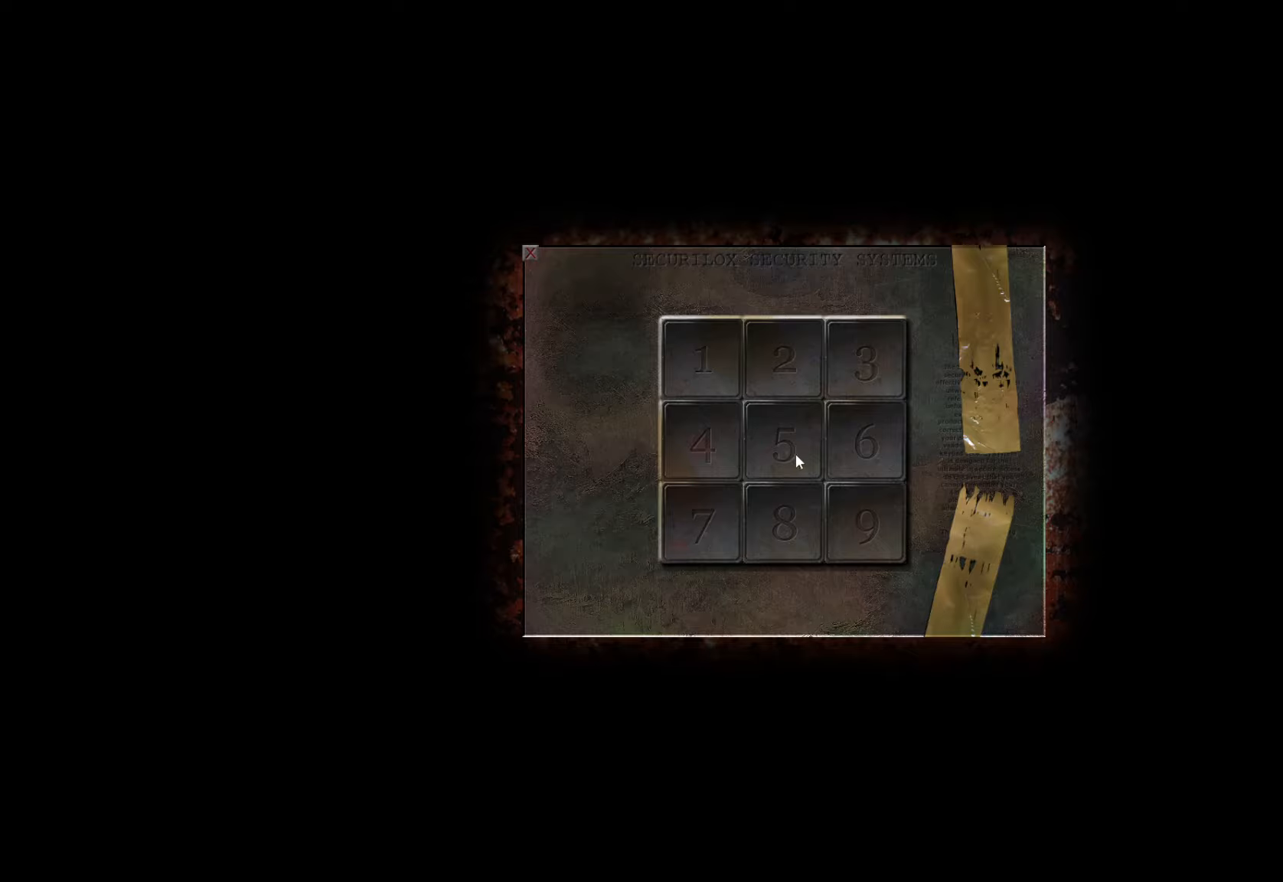
{"keys": [], "mouse": [], "events": [[17, "mouse_left", "down"], [100, "mouse_left", "up"], [250, "mouse_left", "down"], [384, "mouse_left", "up"]]}
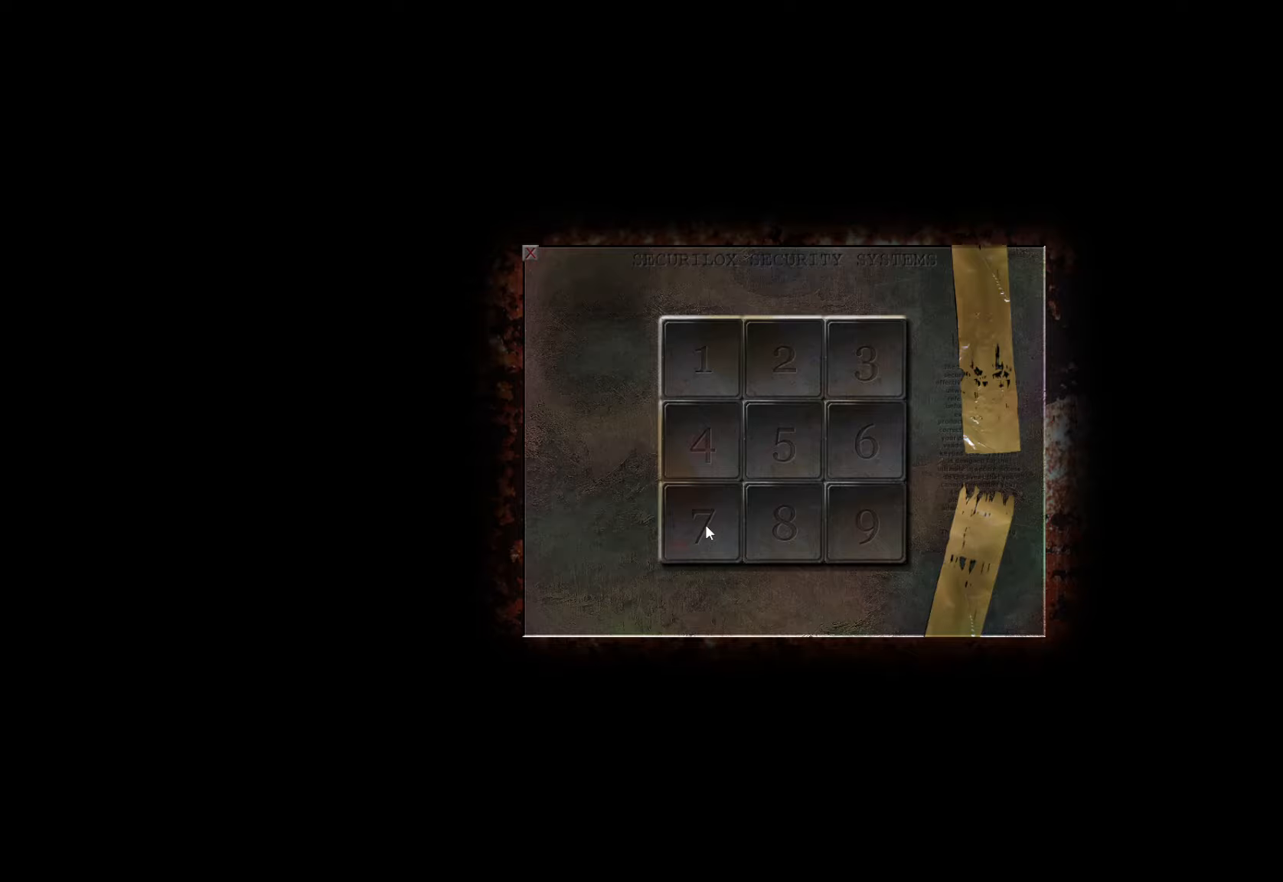
{"keys": [], "mouse": [], "events": [[67, "mouse_left", "down"], [167, "mouse_left", "up"], [300, "mouse_left", "down"], [400, "mouse_left", "up"]]}
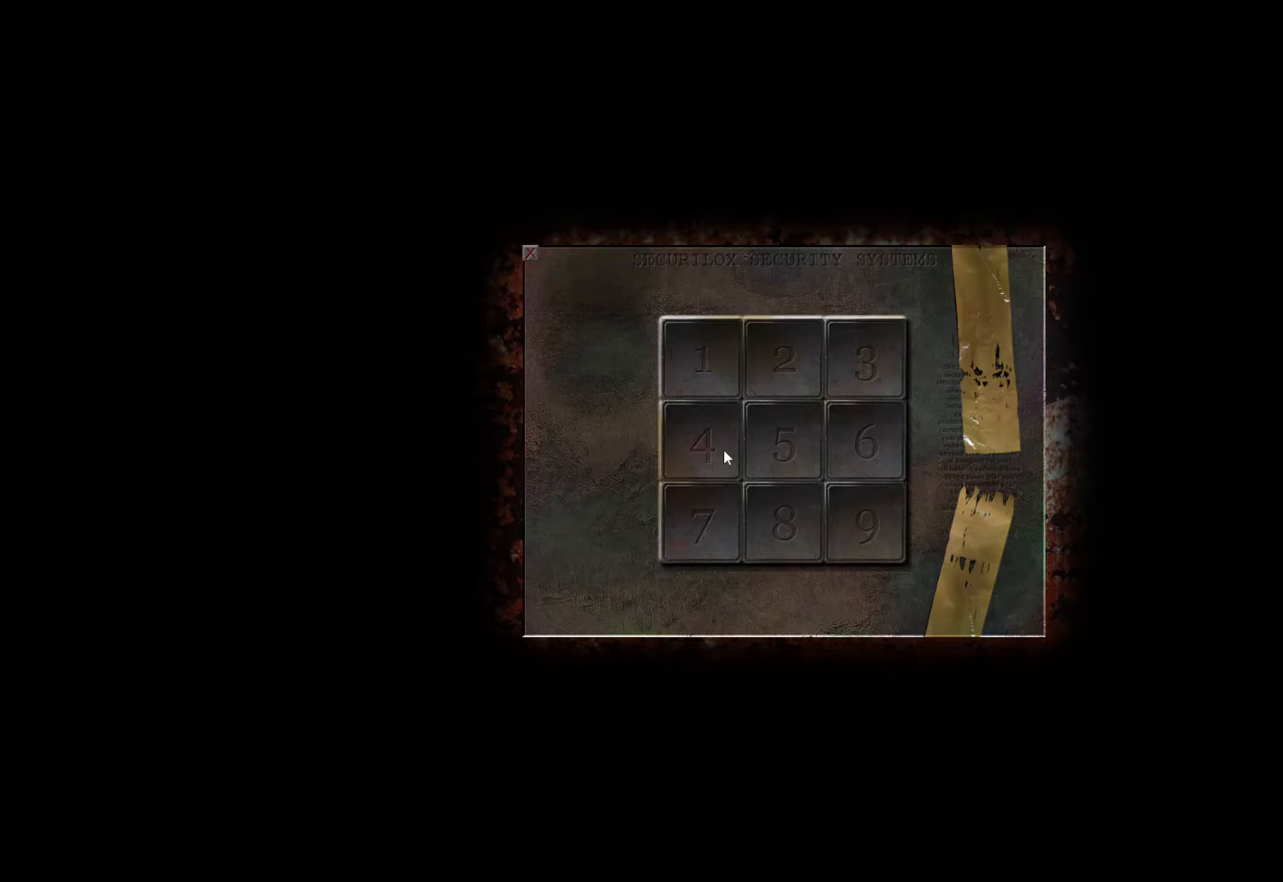
{"keys": [], "mouse": ["left"], "events": [[34, "mouse_left", "down"], [134, "mouse_left", "up"], [267, "mouse_left", "down"], [367, "mouse_left", "up"], [500, "mouse_left", "down"]]}
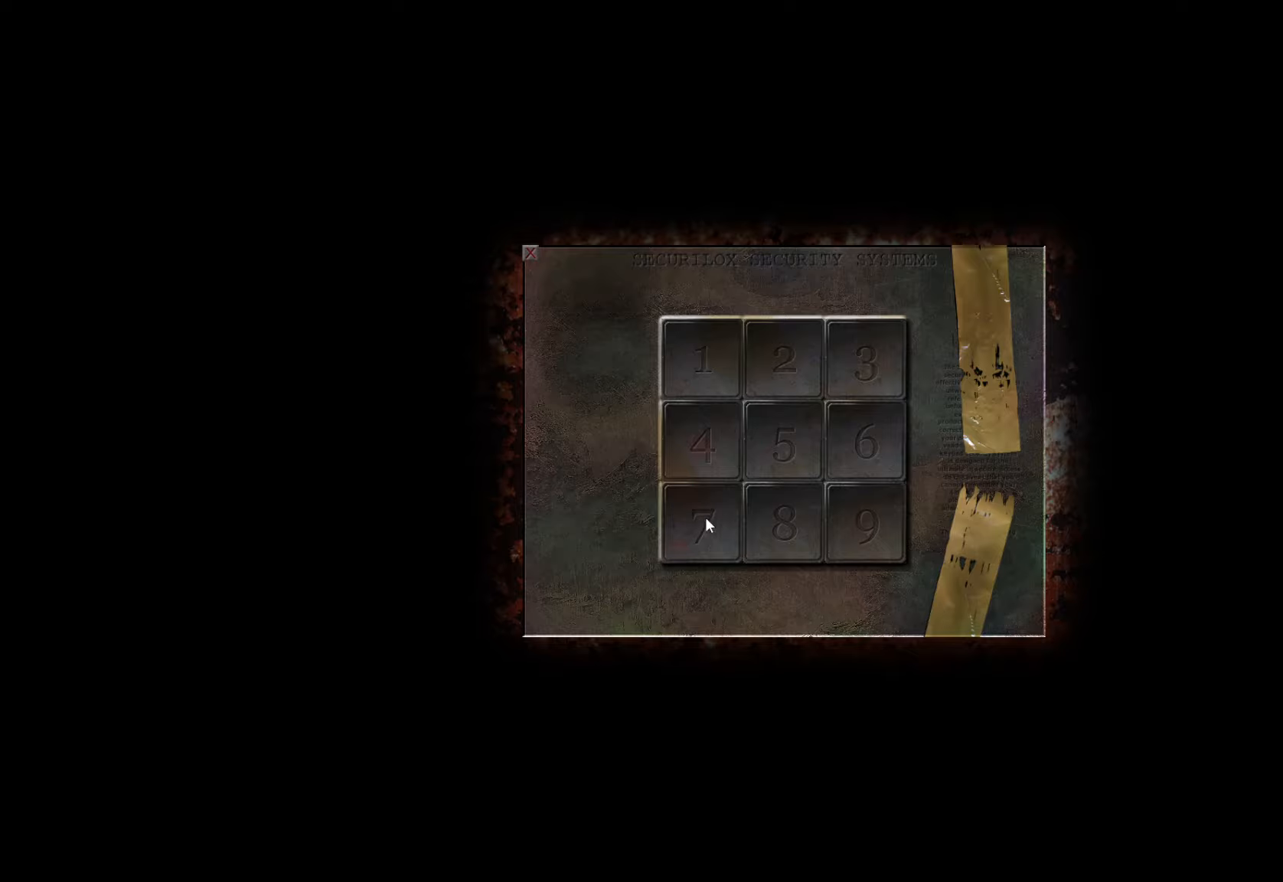
{"keys": [], "mouse": [], "events": [[100, "mouse_left", "up"]]}
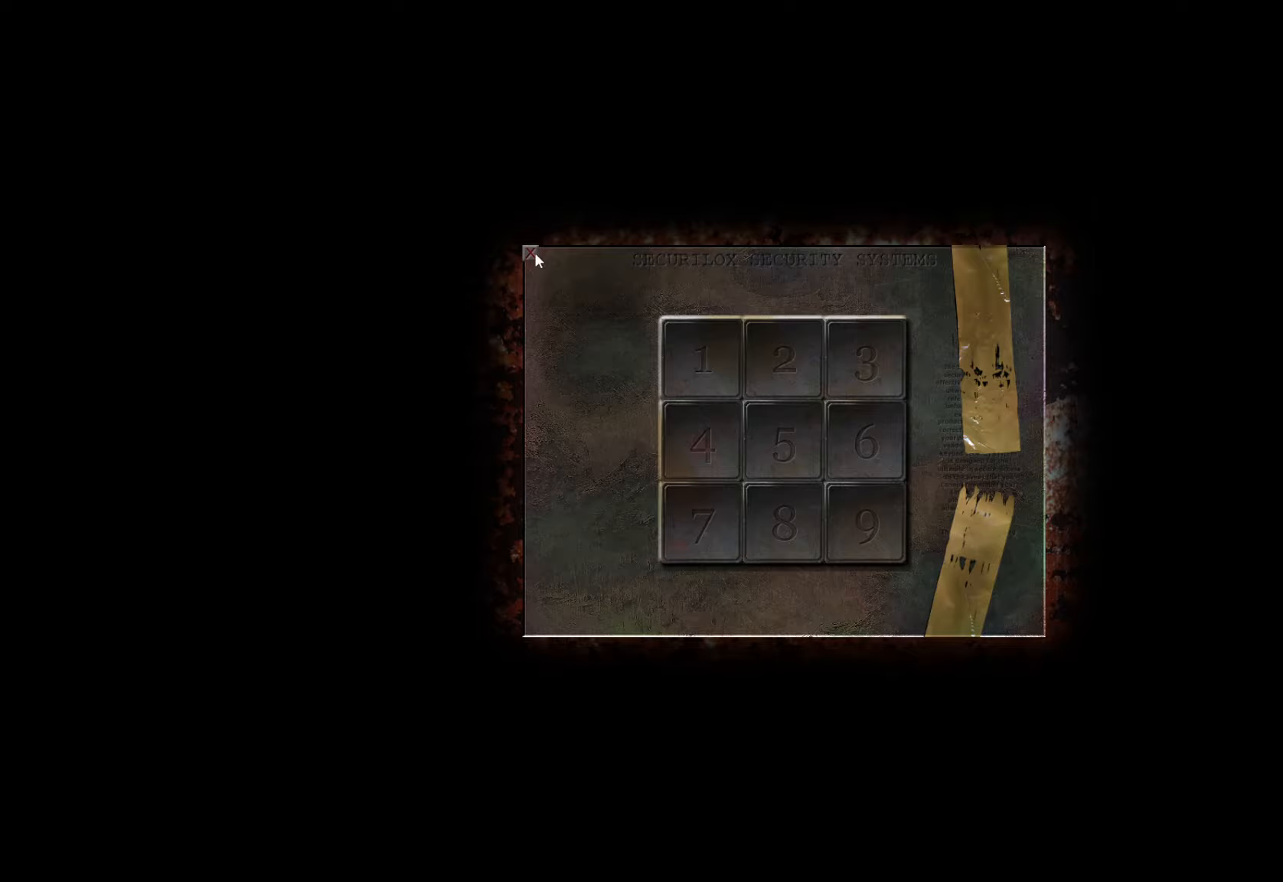
{"keys": ["e"], "mouse": [], "events": [[117, "mouse_left", "down"], [167, "mouse_left", "up"], [200, "d", "down"], [350, "d", "up"], [434, "e", "down"]]}
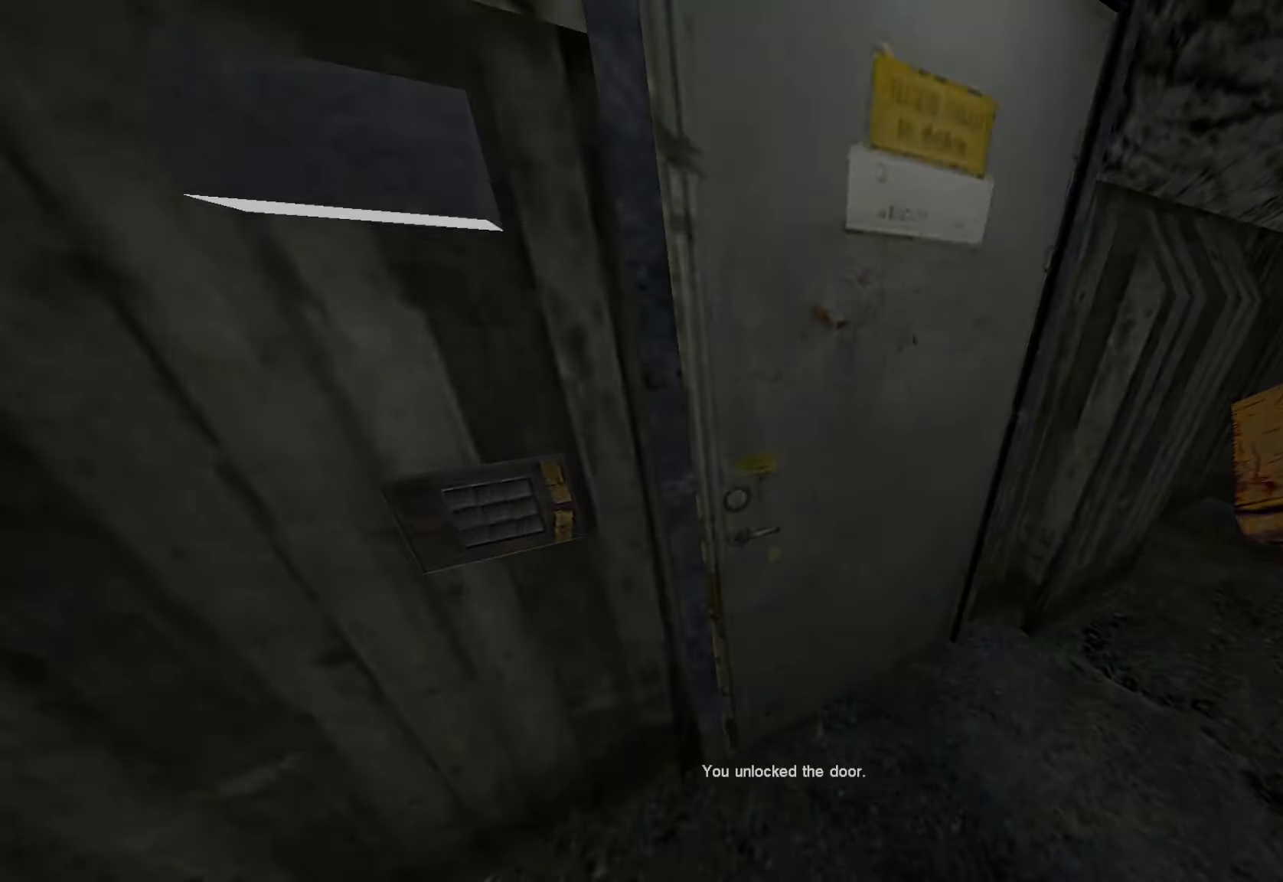
{"keys": [], "mouse": [], "events": [[34, "e", "up"]]}
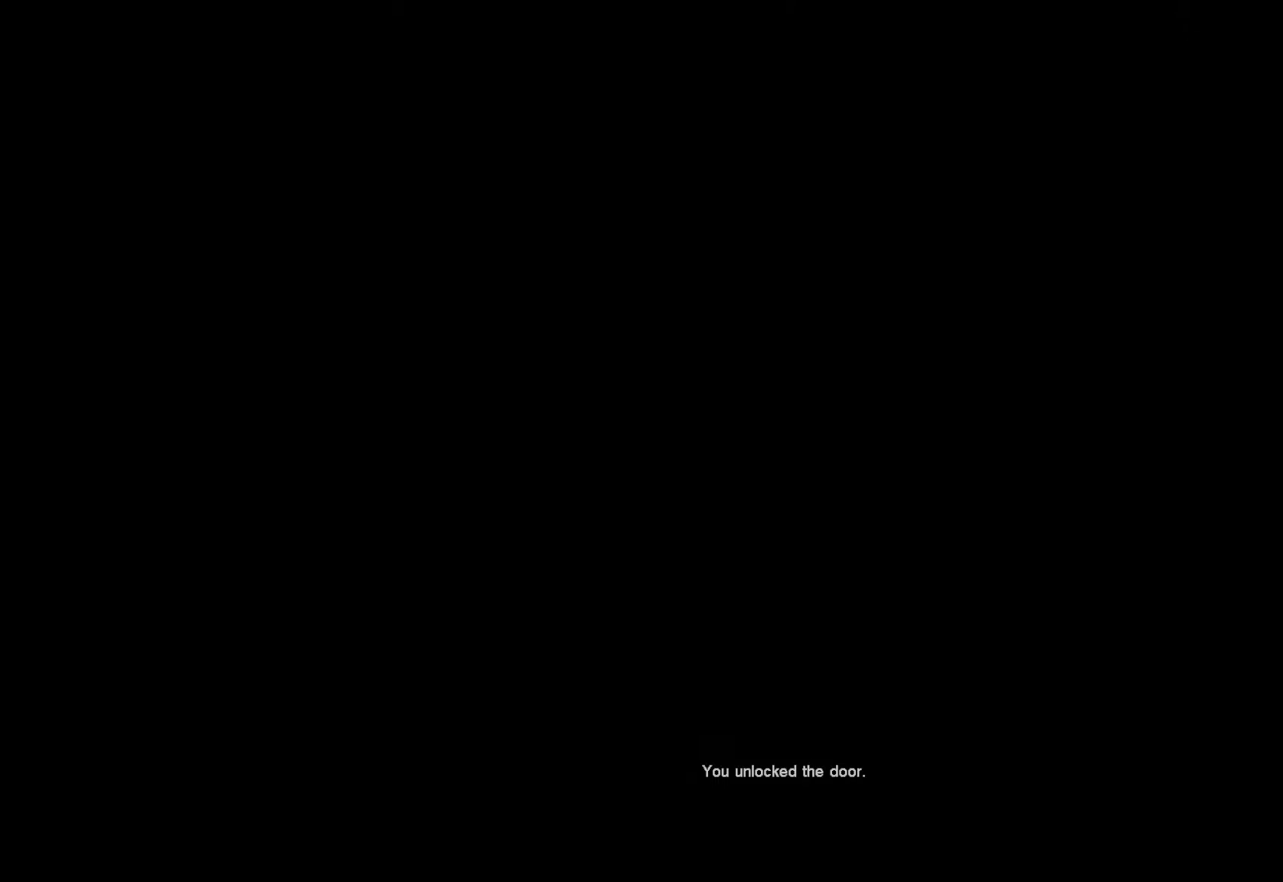
{"keys": [], "mouse": [], "events": []}
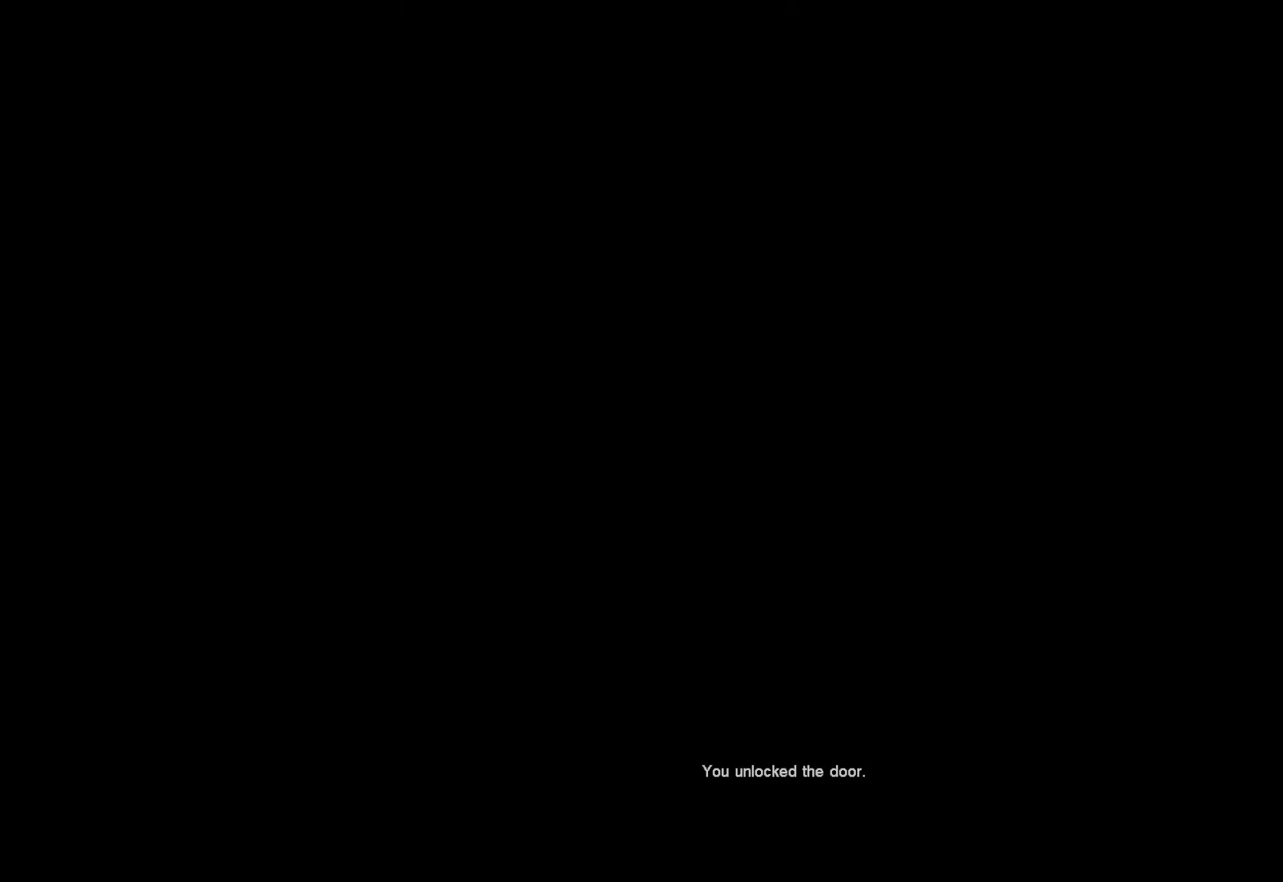
{"keys": [], "mouse": [], "events": []}
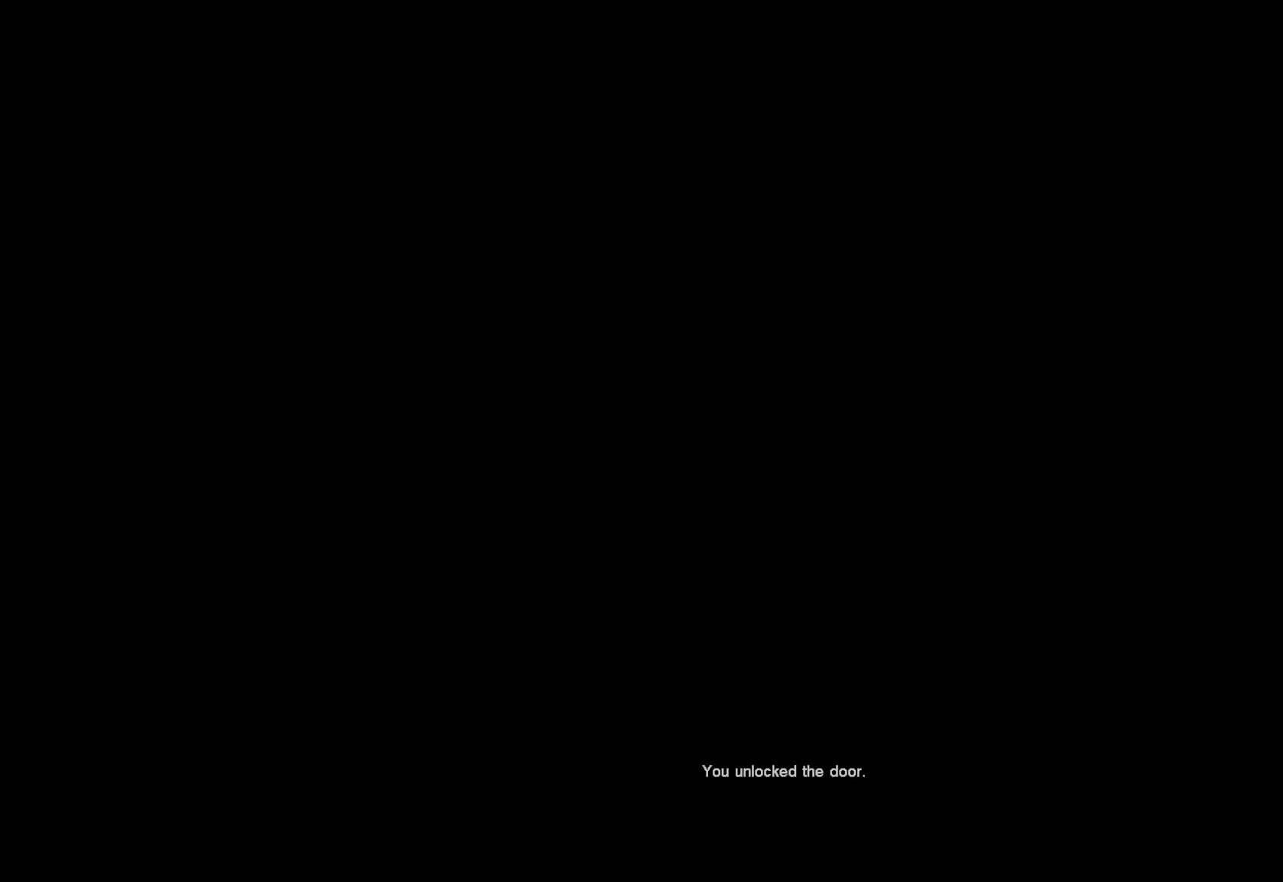
{"keys": [], "mouse": [], "events": []}
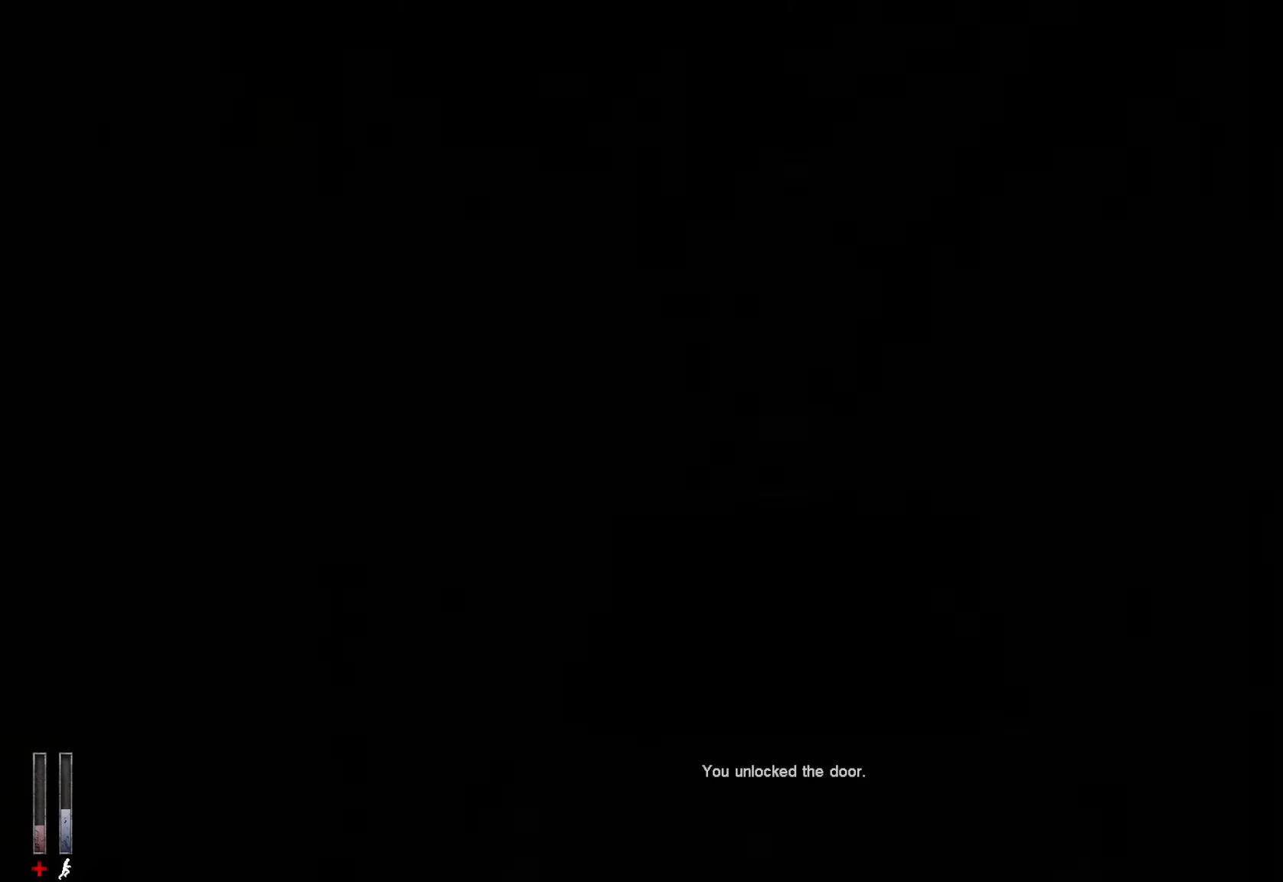
{"keys": ["z"], "mouse": [], "events": [[316, "z", "down"]]}
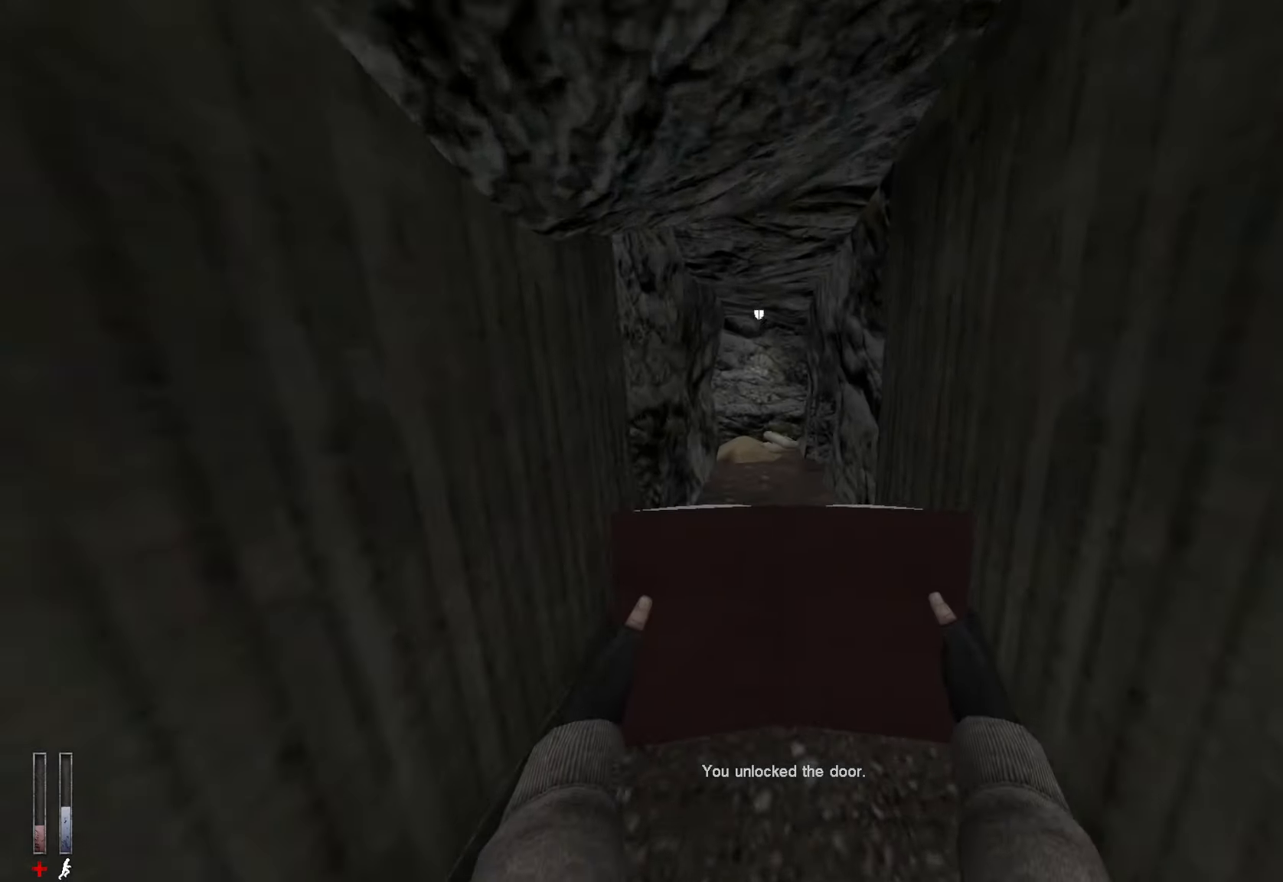
{"keys": ["ctrl", "z"], "mouse": [], "events": [[233, "ctrl", "down"]]}
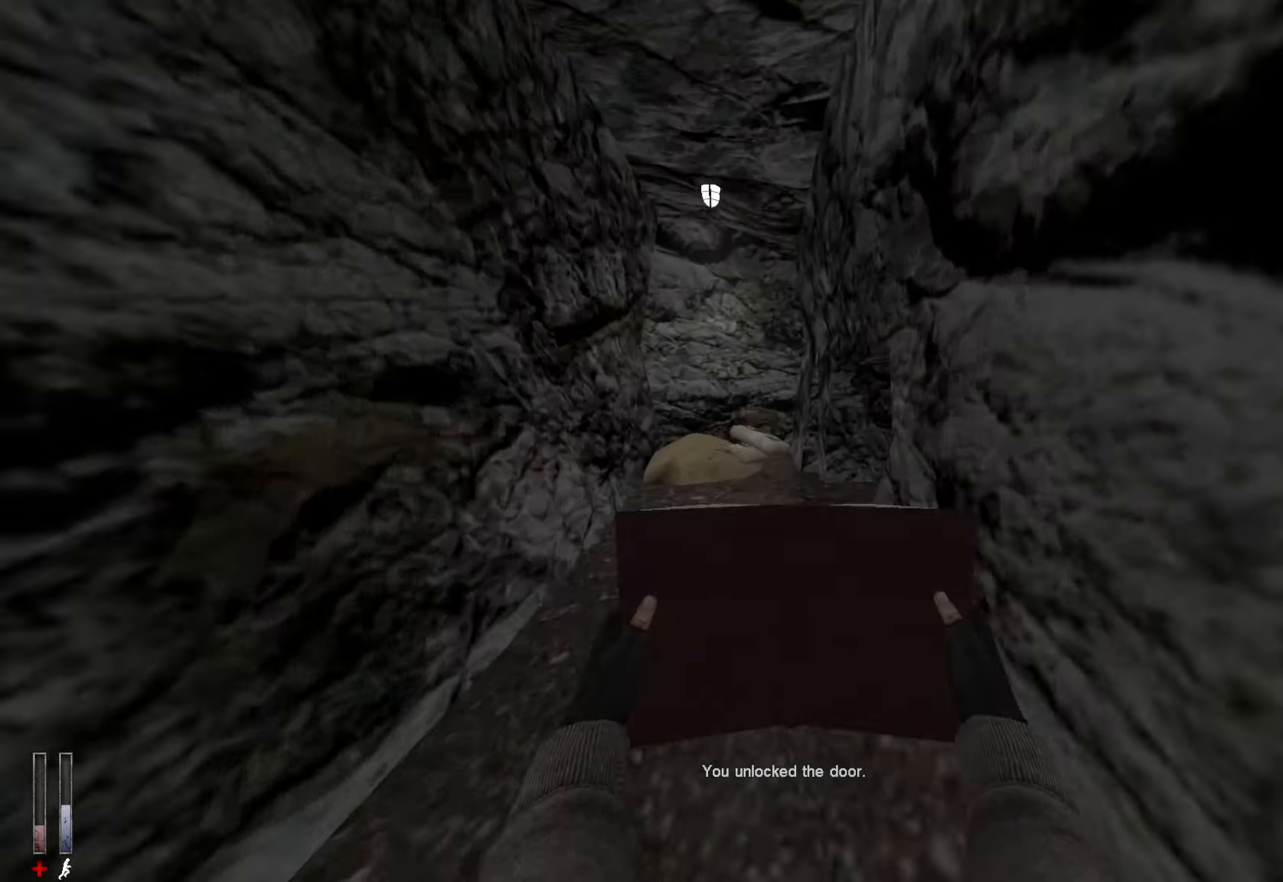
{"keys": ["ctrl", "d", "z"], "mouse": [], "events": [[383, "d", "down"]]}
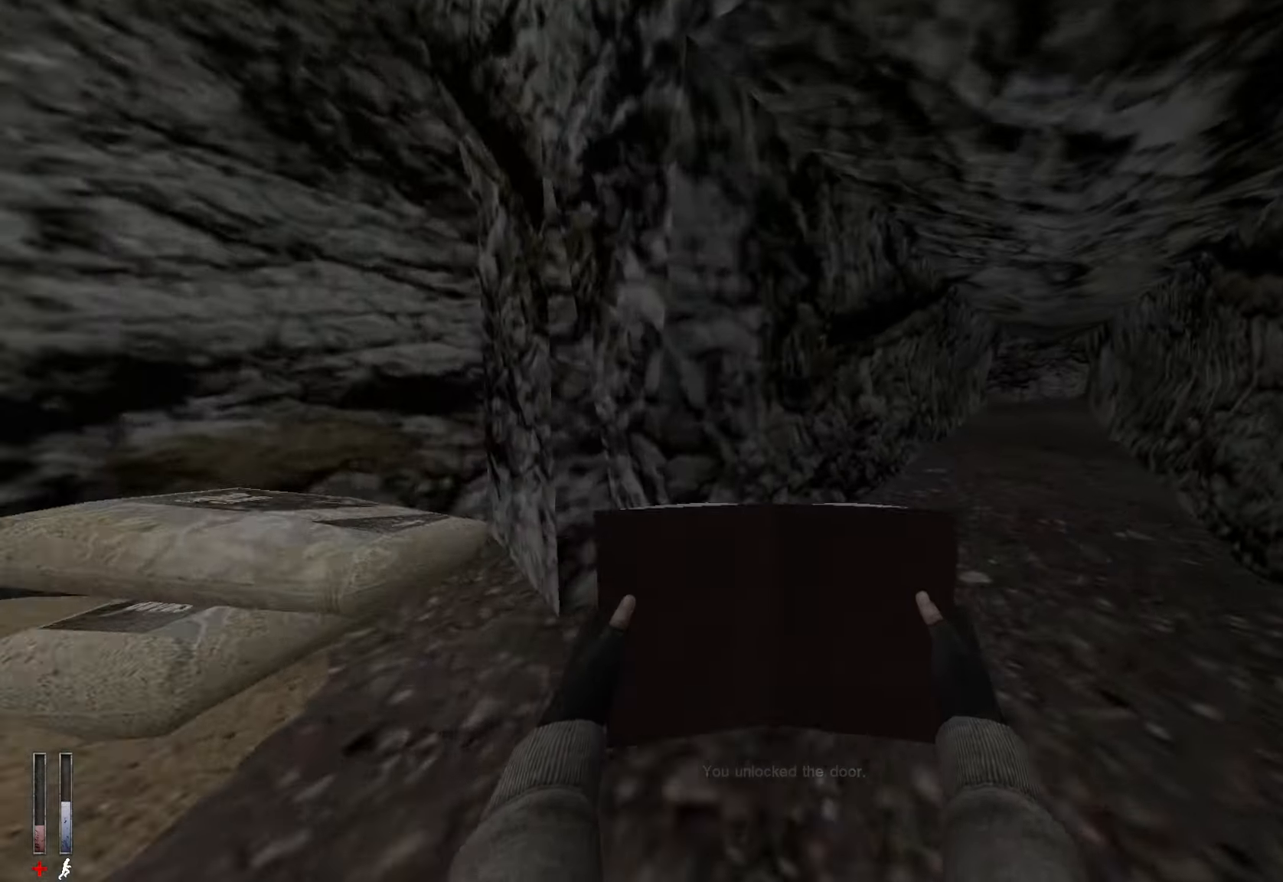
{"keys": ["ctrl", "z"], "mouse": [], "events": [[400, "d", "up"]]}
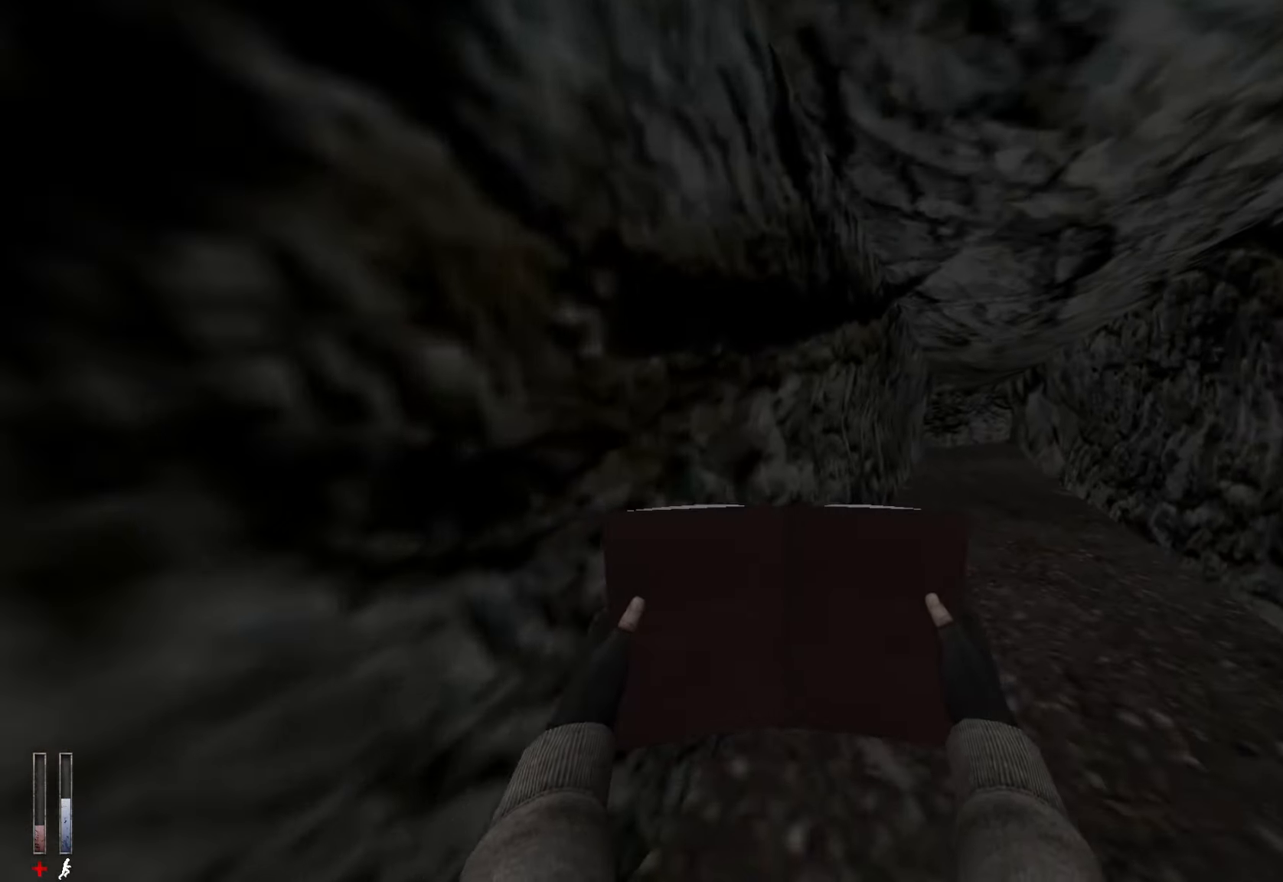
{"keys": ["z"], "mouse": [], "events": [[83, "ctrl", "up"]]}
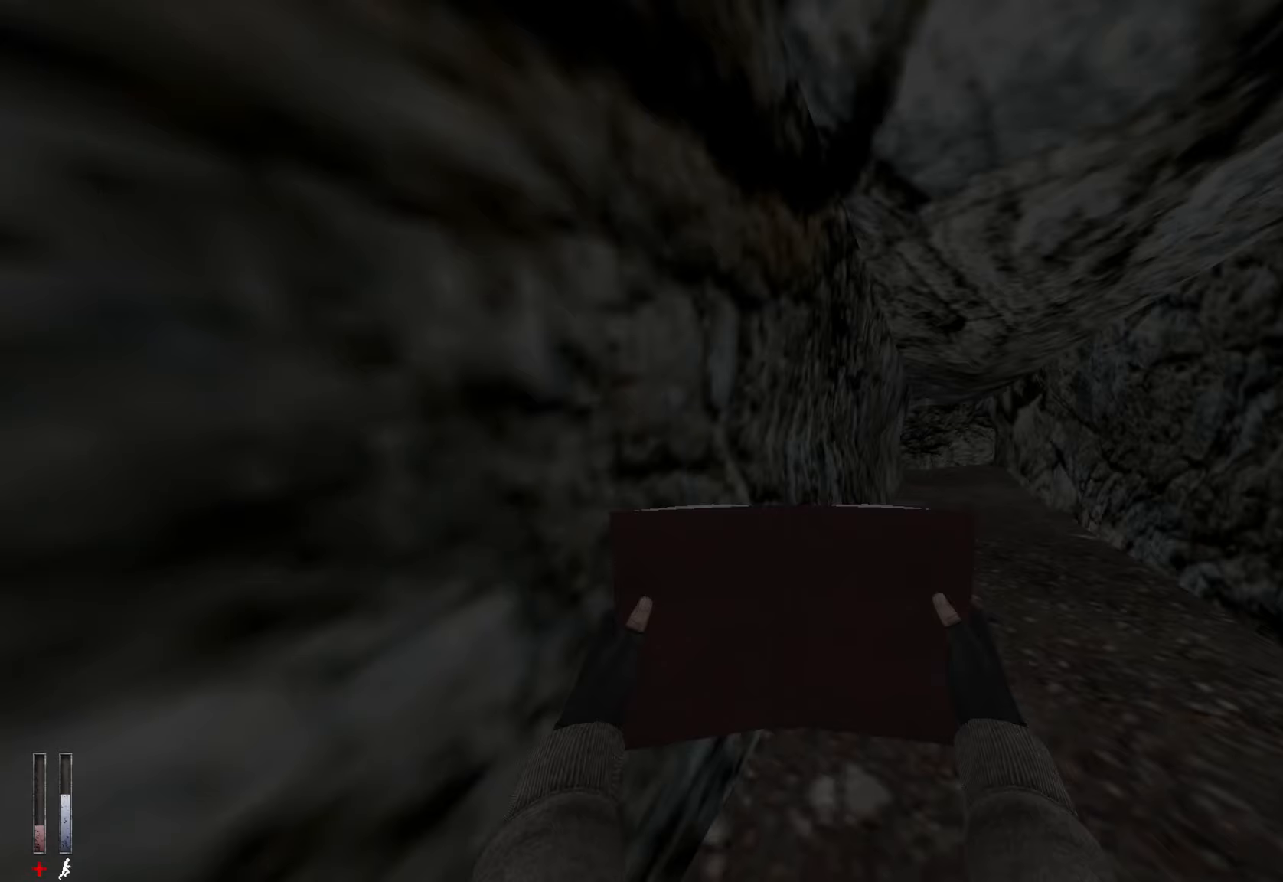
{"keys": ["z"], "mouse": [], "events": []}
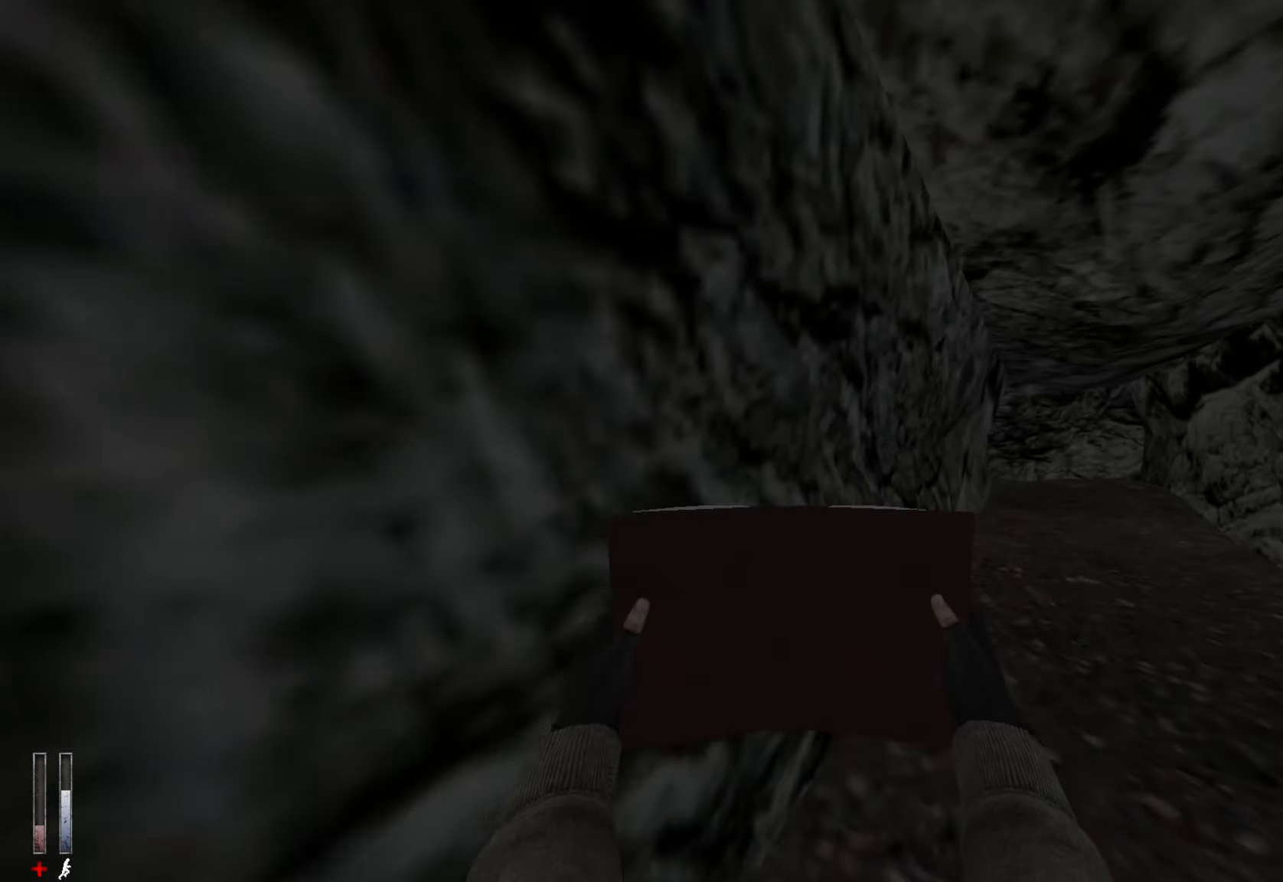
{"keys": ["z"], "mouse": [], "events": []}
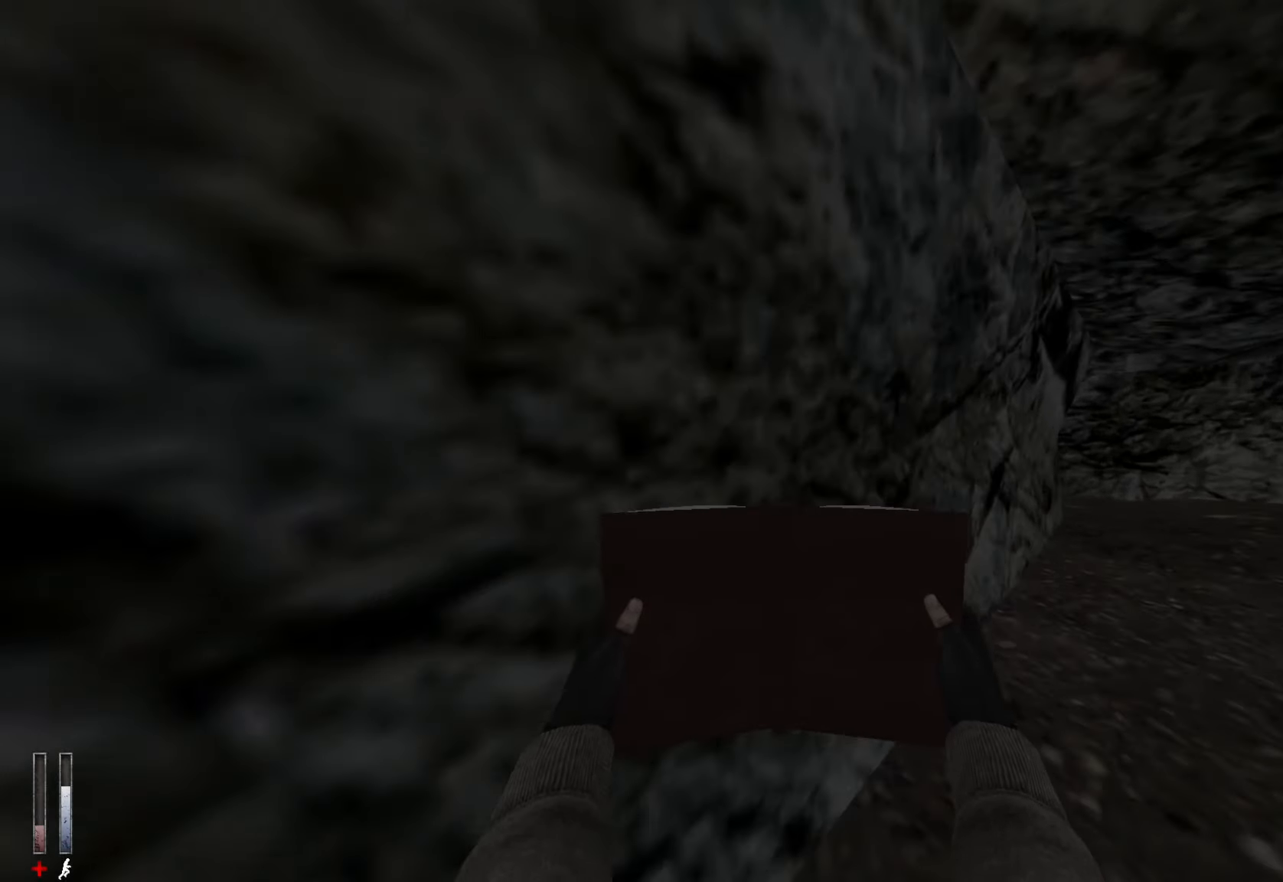
{"keys": ["z"], "mouse": [], "events": []}
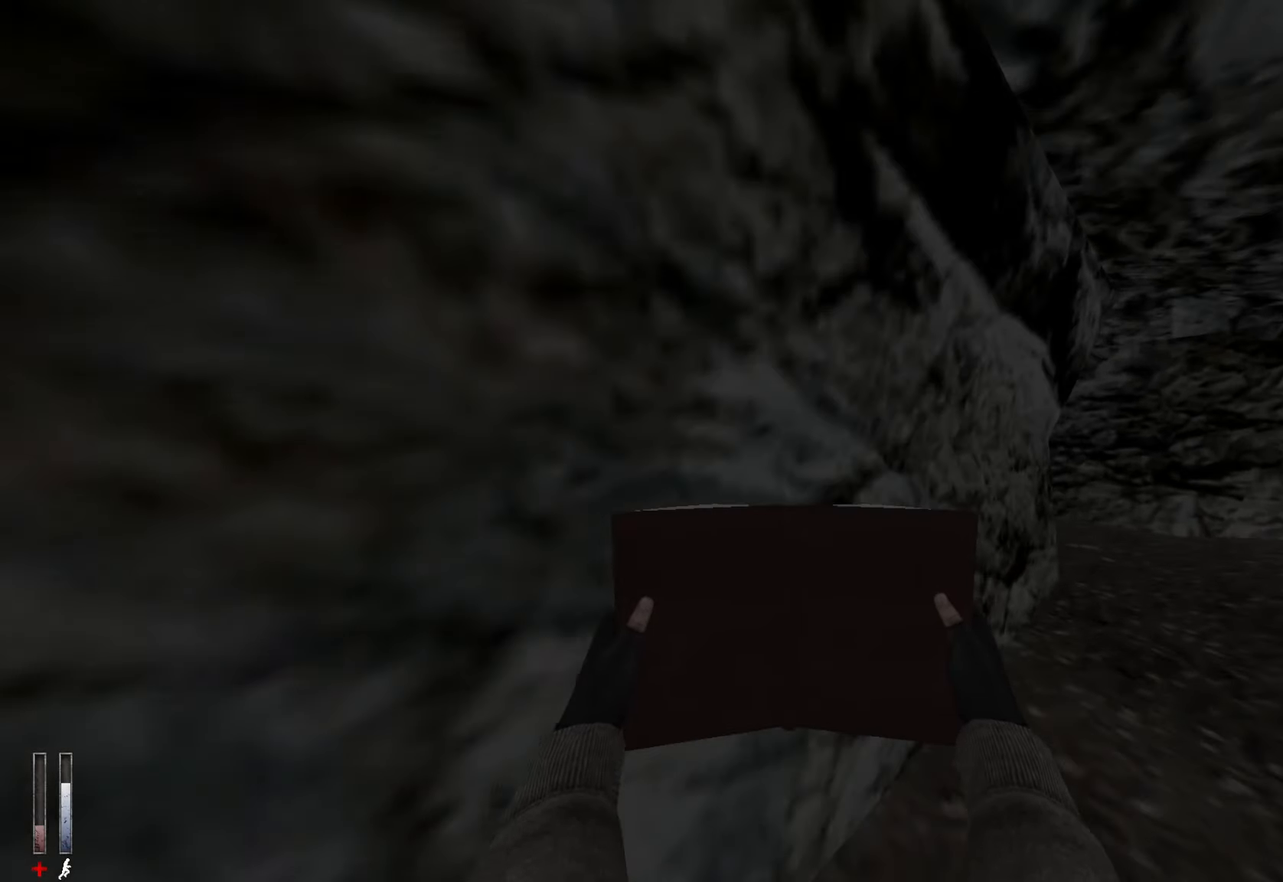
{"keys": ["d", "z"], "mouse": [], "events": [[267, "d", "down"]]}
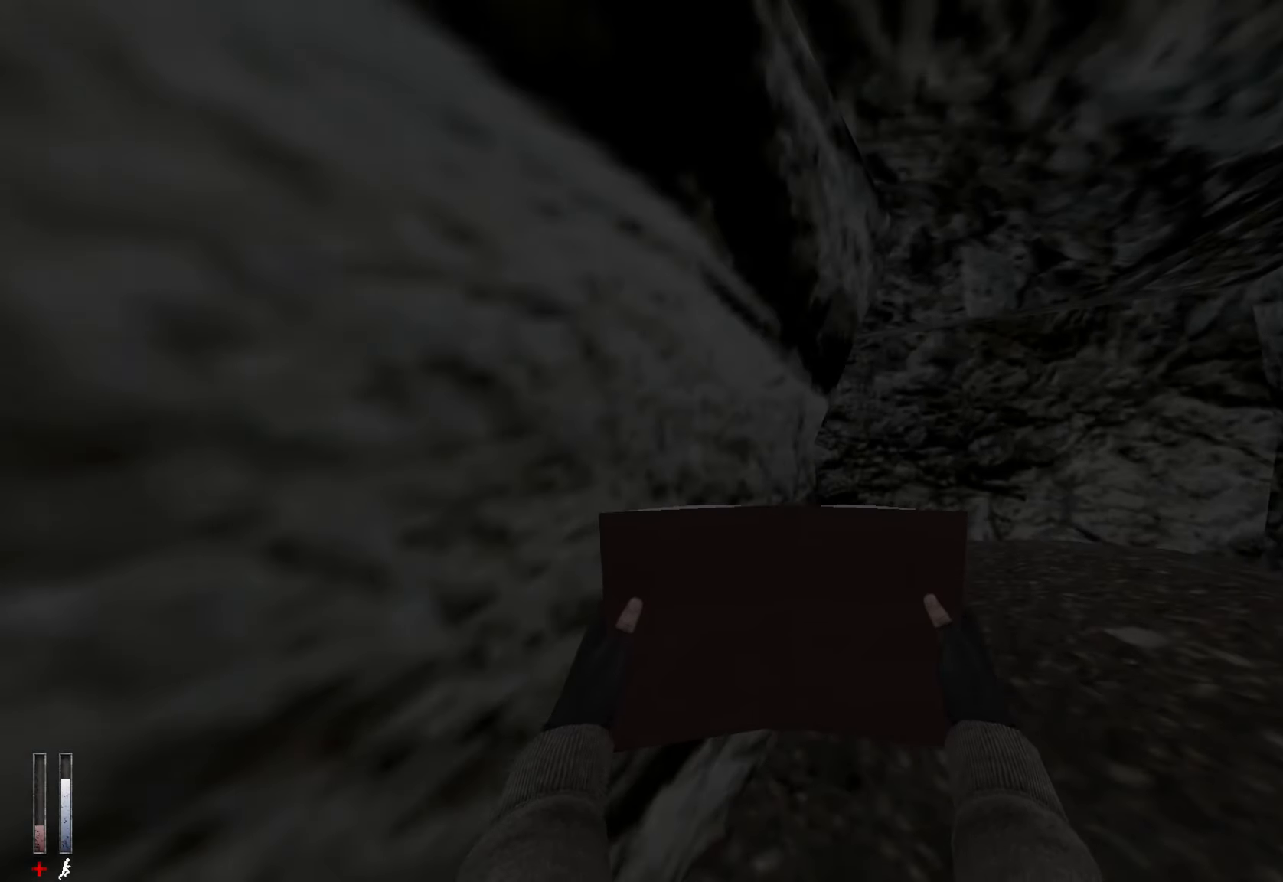
{"keys": ["d"], "mouse": [], "events": [[467, "z", "up"]]}
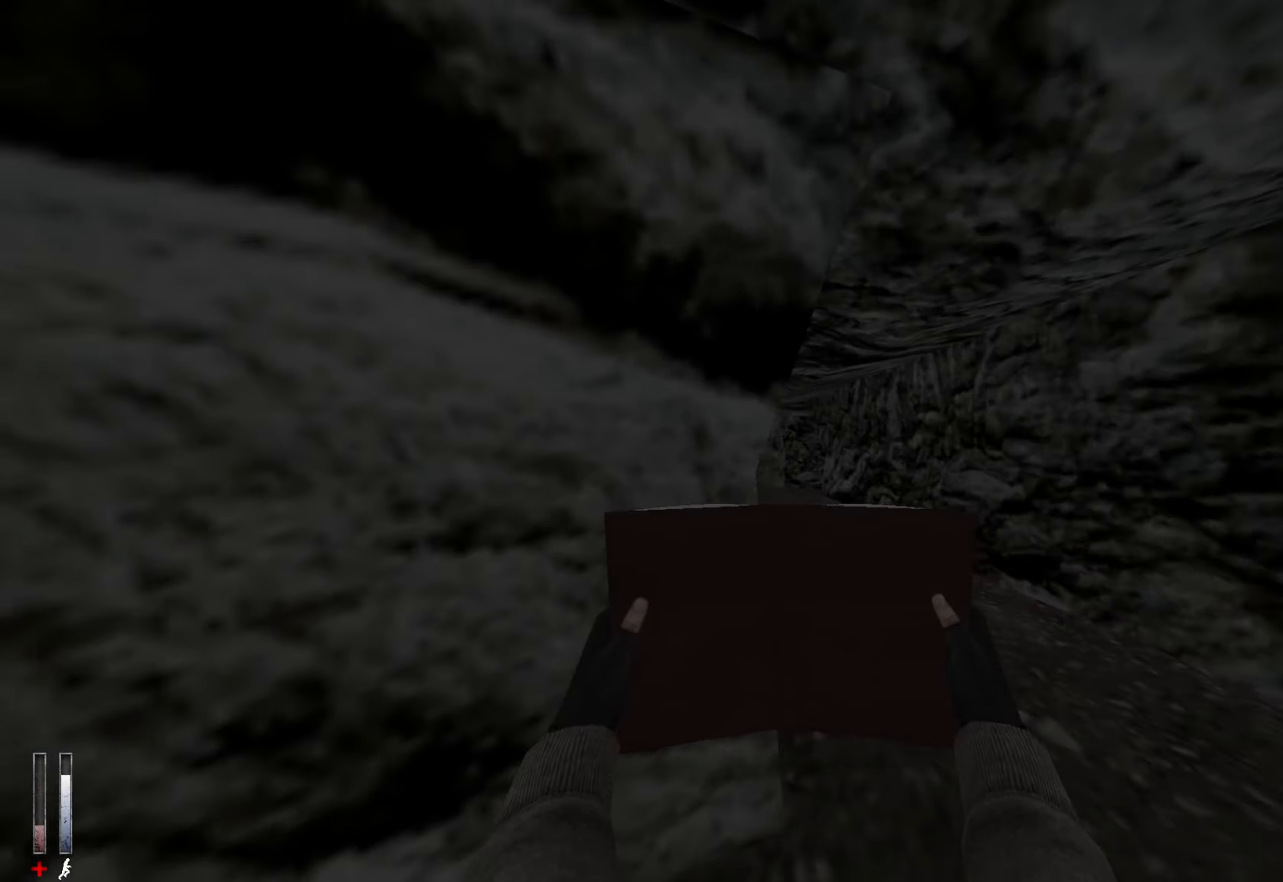
{"keys": ["d", "z"], "mouse": ["left"], "events": [[67, "mouse_left", "down"], [383, "z", "down"]]}
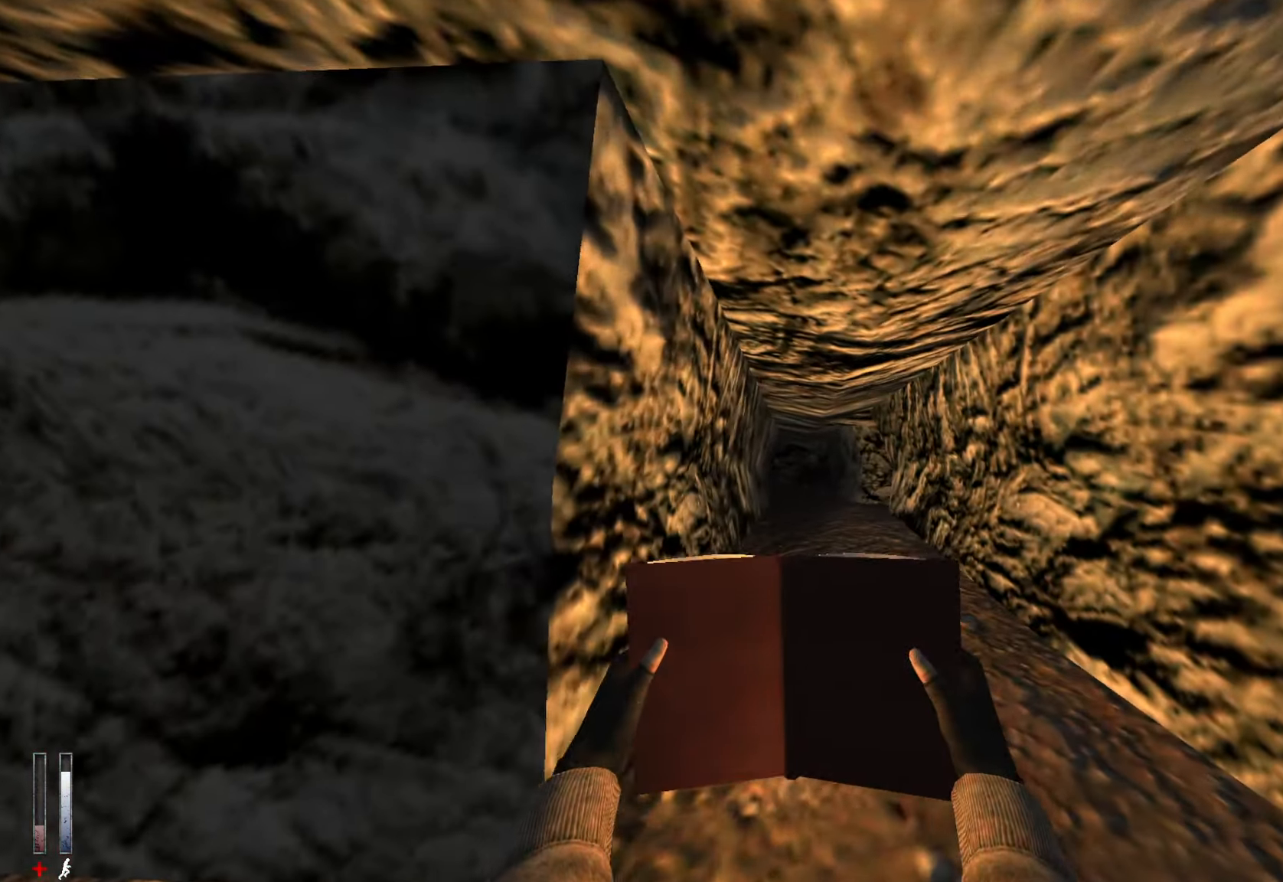
{"keys": ["z"], "mouse": ["left"], "events": [[217, "d", "up"]]}
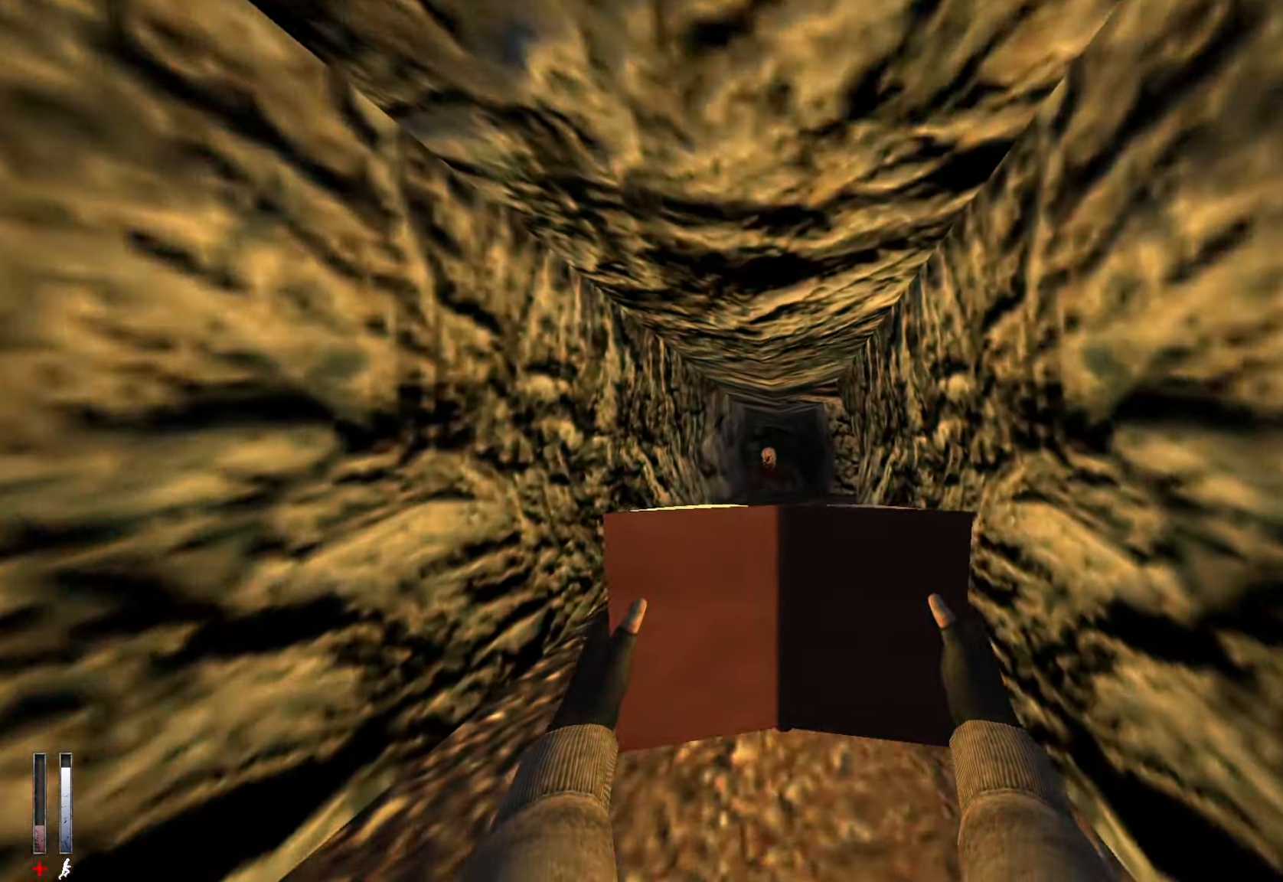
{"keys": ["z"], "mouse": ["left"], "events": []}
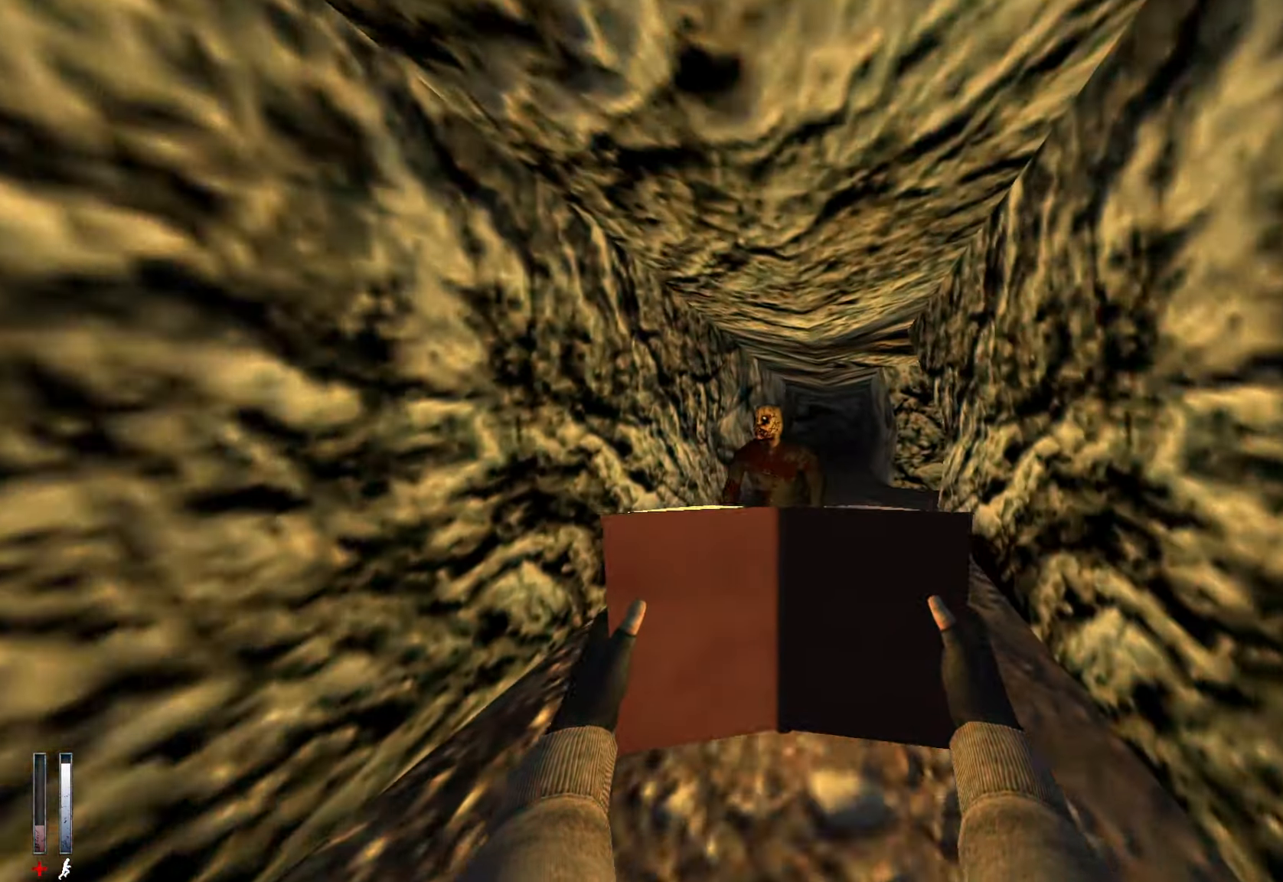
{"keys": ["d", "z"], "mouse": ["left"], "events": [[284, "d", "down"]]}
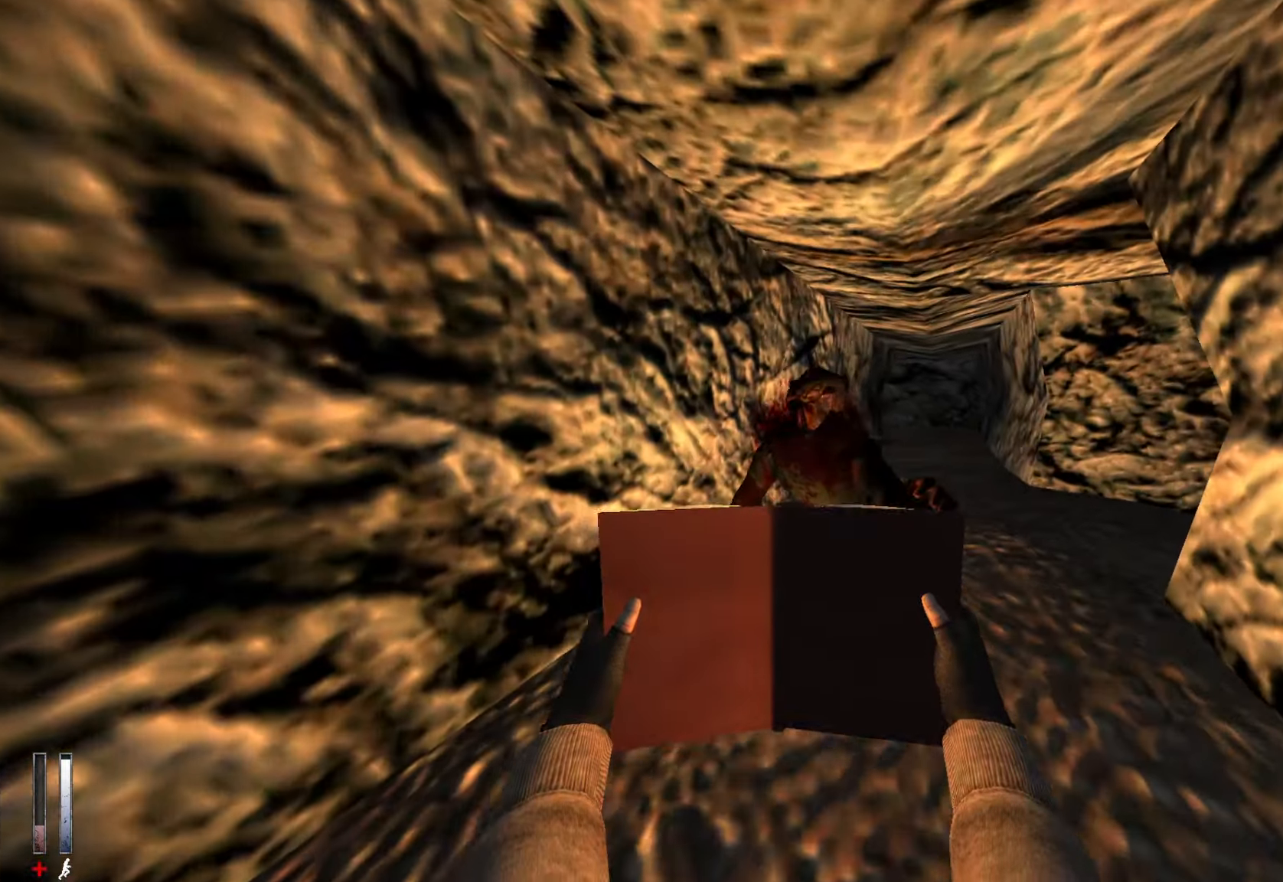
{"keys": ["d", "z"], "mouse": ["left"], "events": []}
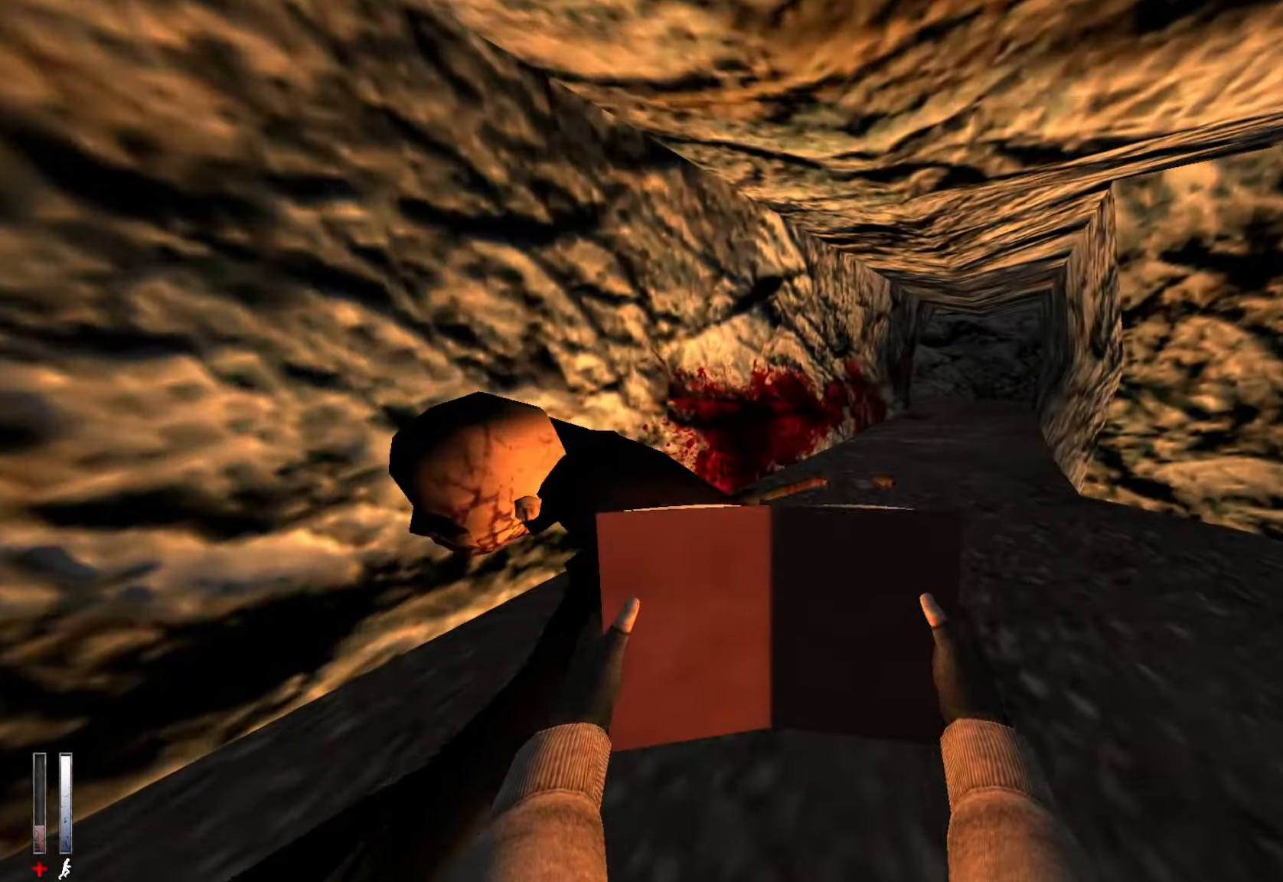
{"keys": ["z"], "mouse": [], "events": [[67, "mouse_left", "up"], [117, "d", "up"]]}